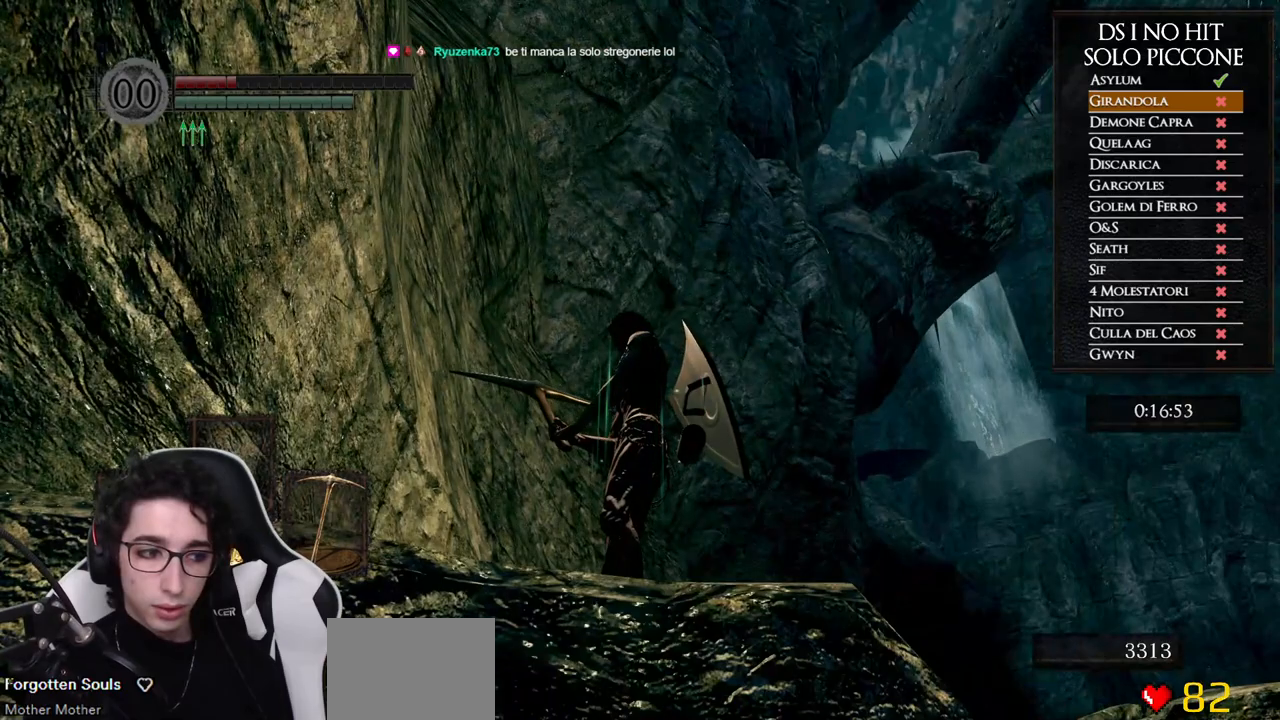
Gameplay with a controller (Xbox layout); each line is a JSON object with the inputs held at the frame after it. "events" lists button and stick changes between this image and that frame as [ms after this image, input, new state], when the widget could be followed in between. Not read: Z.
{"buttons": [], "left_stick": "center", "right_stick": "center", "events": []}
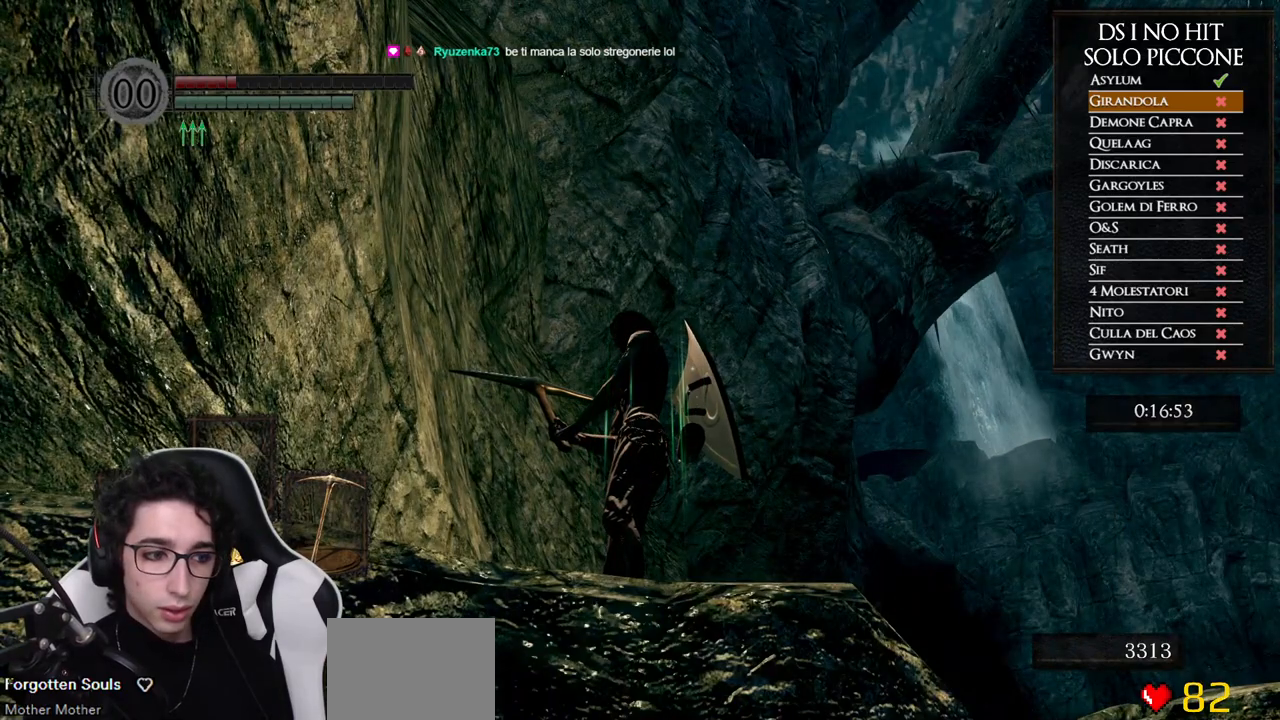
{"buttons": [], "left_stick": "center", "right_stick": "center", "events": []}
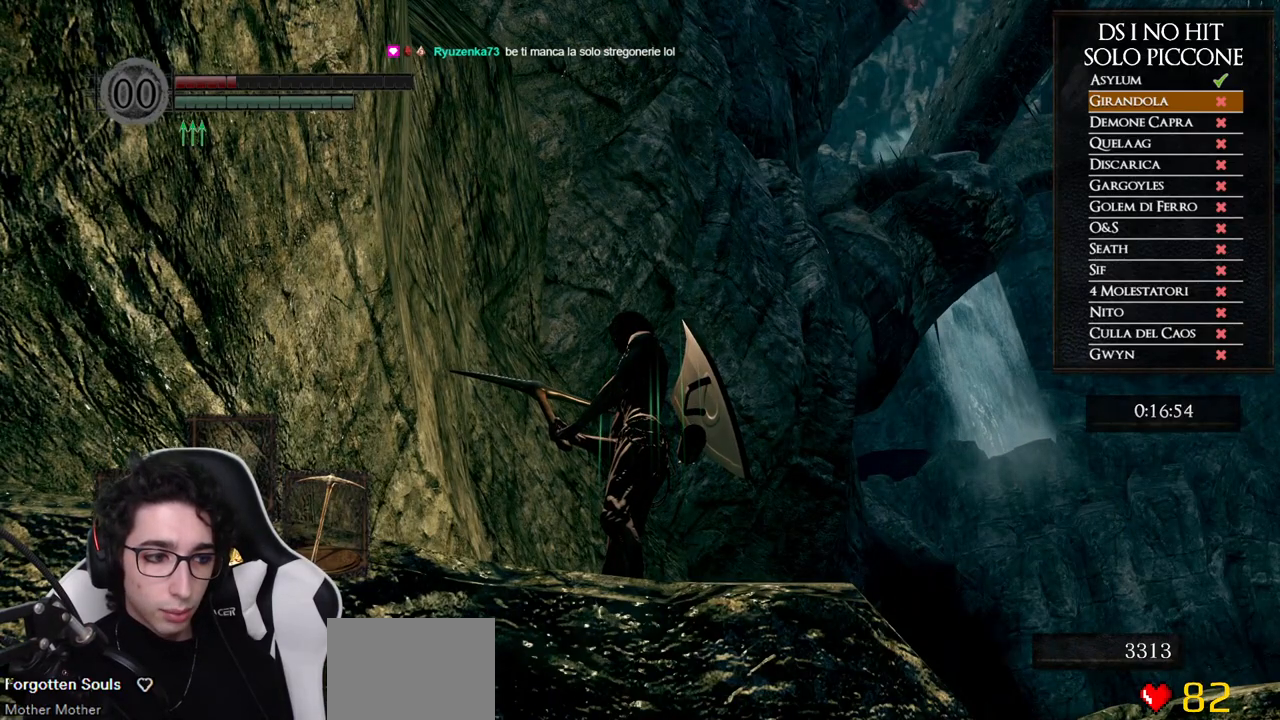
{"buttons": [], "left_stick": "center", "right_stick": "center", "events": []}
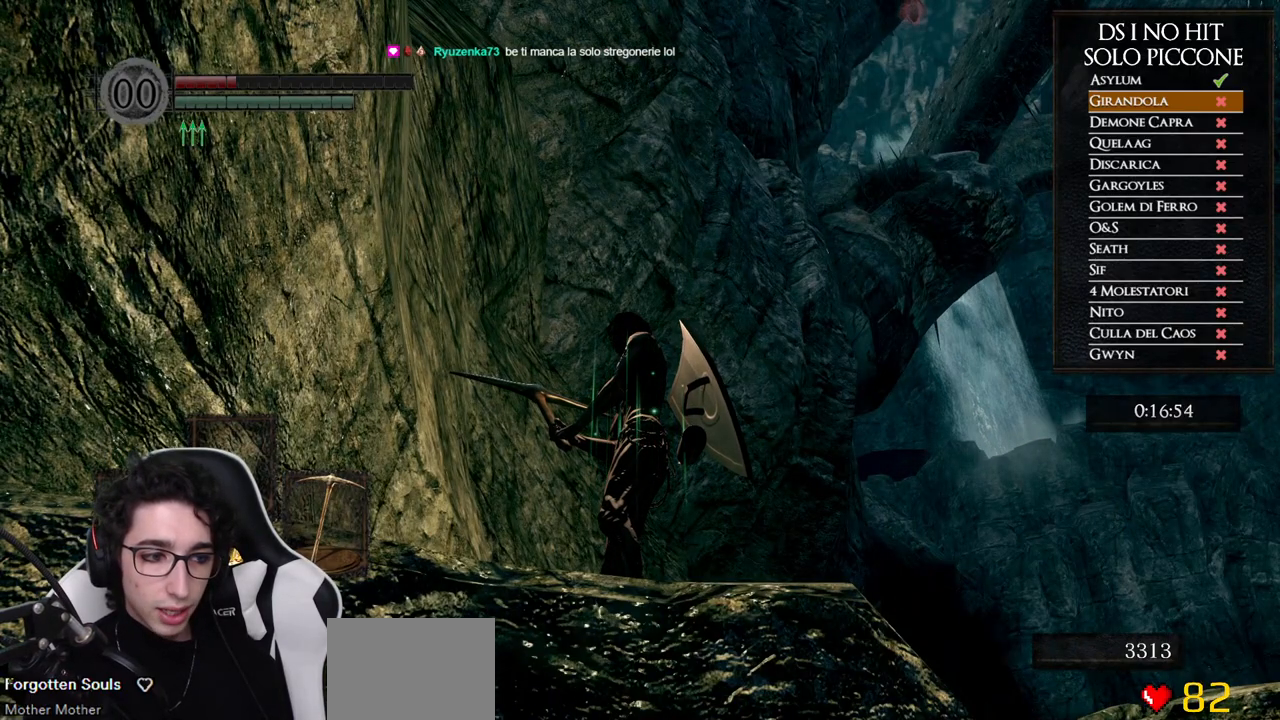
{"buttons": [], "left_stick": "center", "right_stick": "down-right", "events": [[317, "right_stick", "down-right"]]}
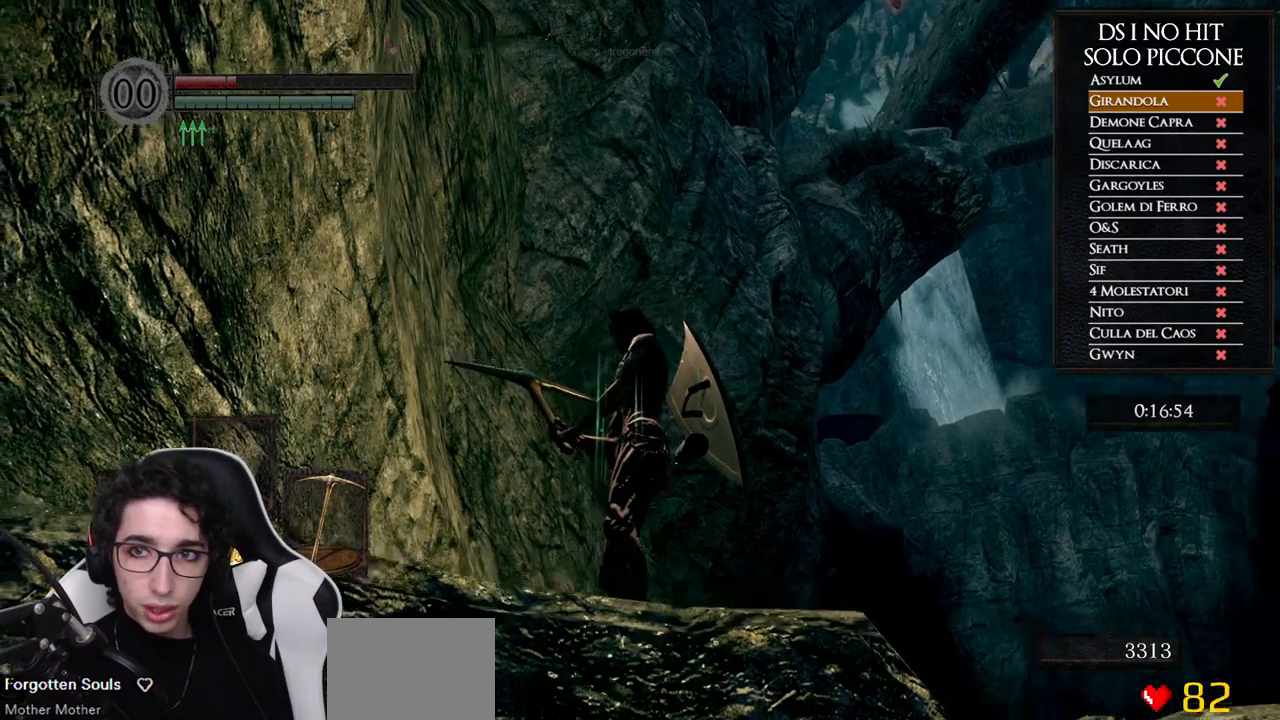
{"buttons": [], "left_stick": "center", "right_stick": "down-right", "events": []}
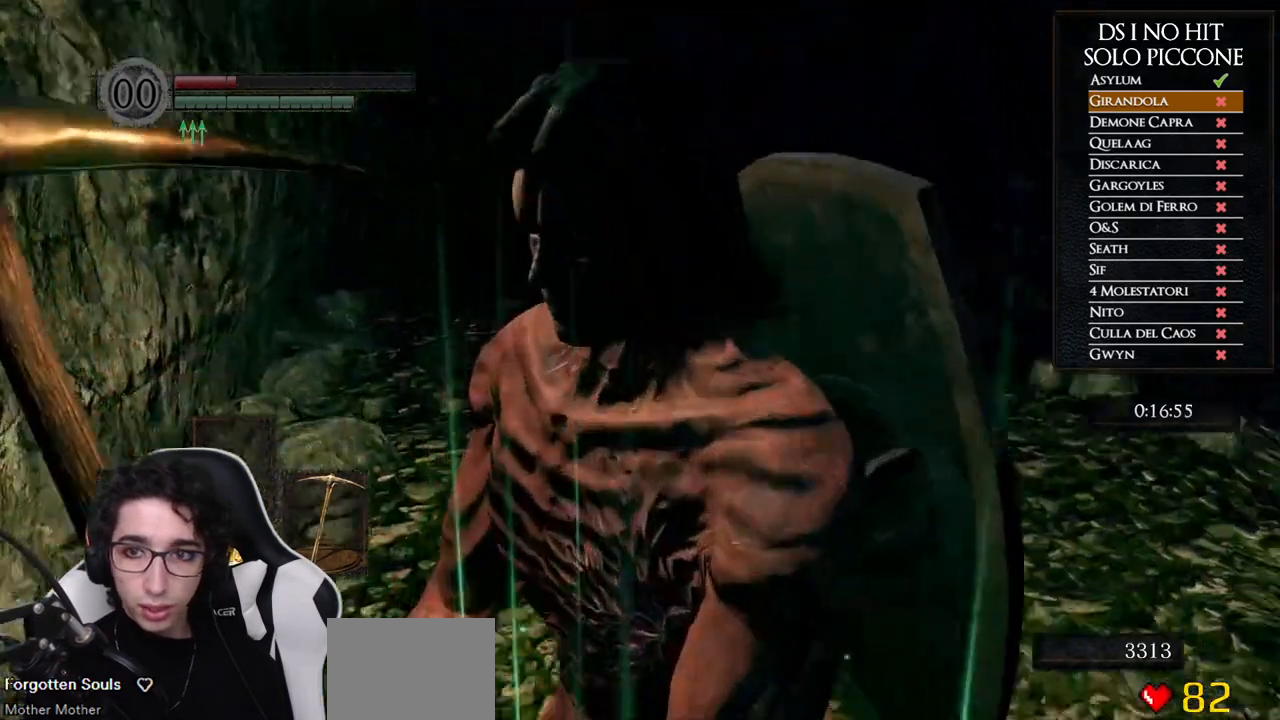
{"buttons": [], "left_stick": "up", "right_stick": "center", "events": [[67, "right_stick", "center"], [133, "right_stick", "down-right"], [367, "right_stick", "center"], [400, "left_stick", "up"]]}
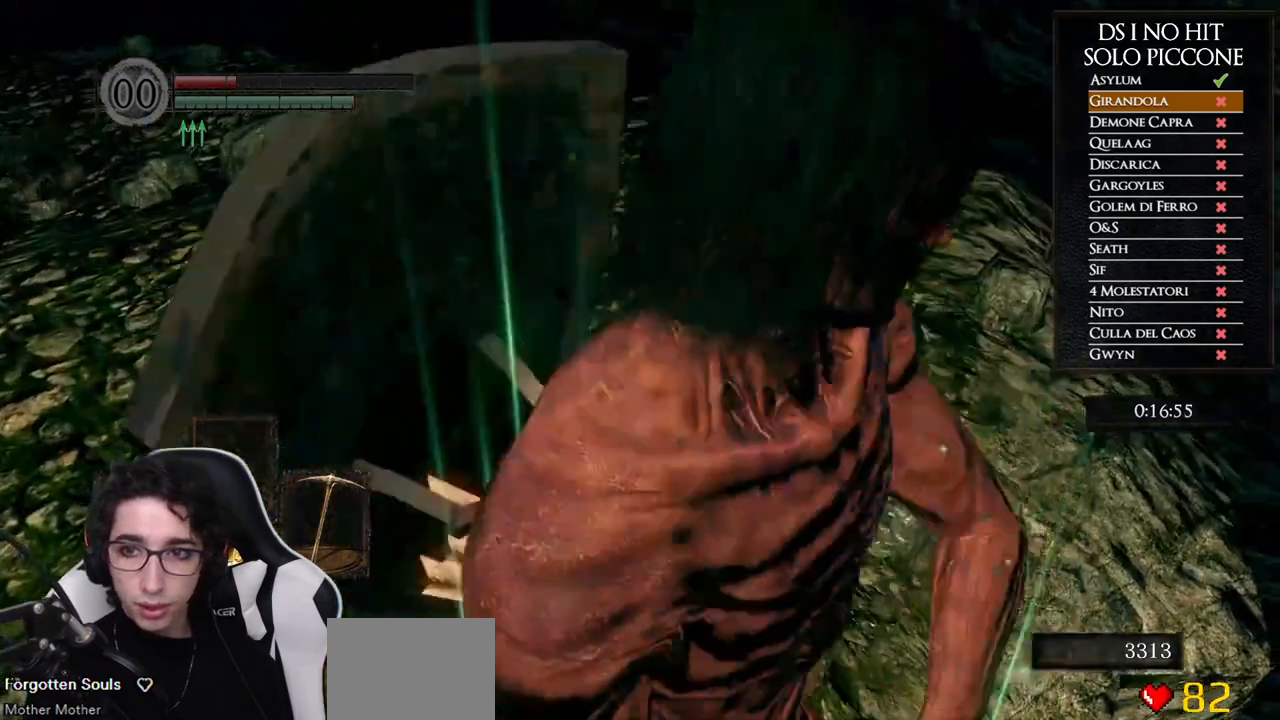
{"buttons": [], "left_stick": "up", "right_stick": "down-left", "events": [[17, "B", "down"], [117, "B", "up"], [483, "right_stick", "down-left"]]}
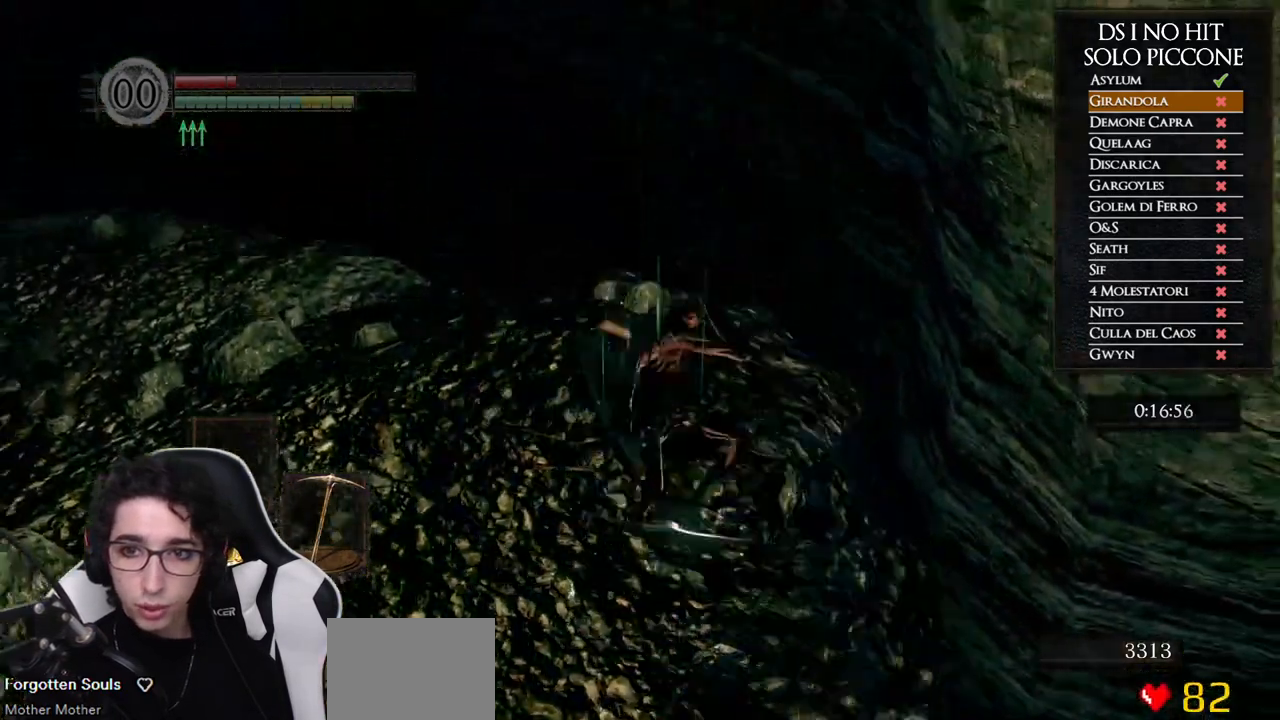
{"buttons": [], "left_stick": "up", "right_stick": "center", "events": [[17, "left_stick", "center"], [233, "left_stick", "up"], [383, "right_stick", "center"]]}
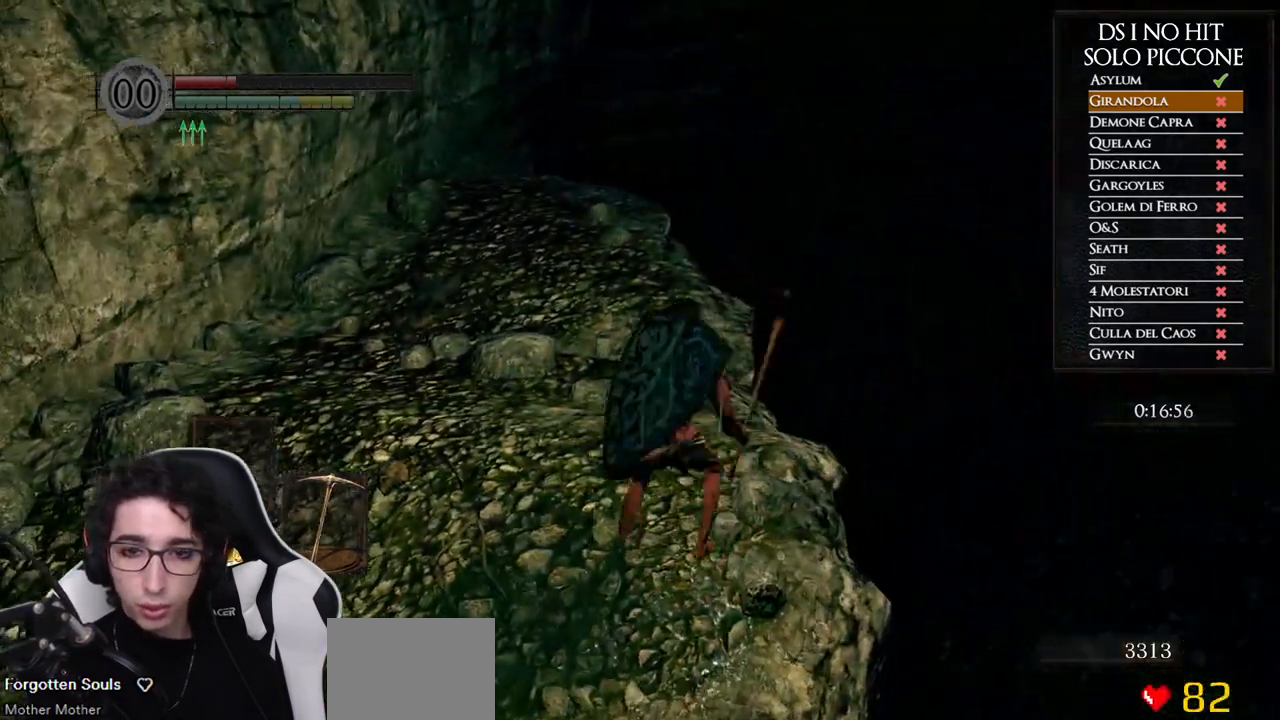
{"buttons": [], "left_stick": "up", "right_stick": "down-left", "events": [[33, "B", "down"], [150, "B", "up"], [433, "right_stick", "down-left"]]}
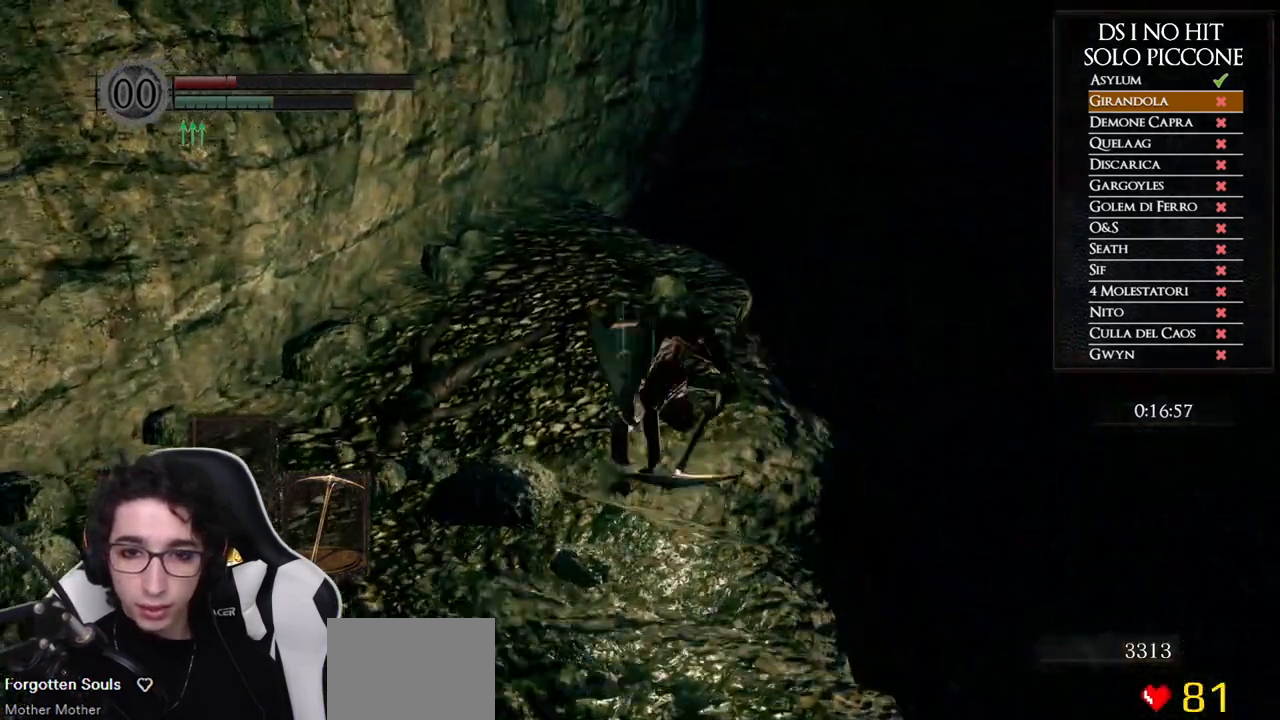
{"buttons": [], "left_stick": "center", "right_stick": "down-left", "events": [[317, "left_stick", "center"]]}
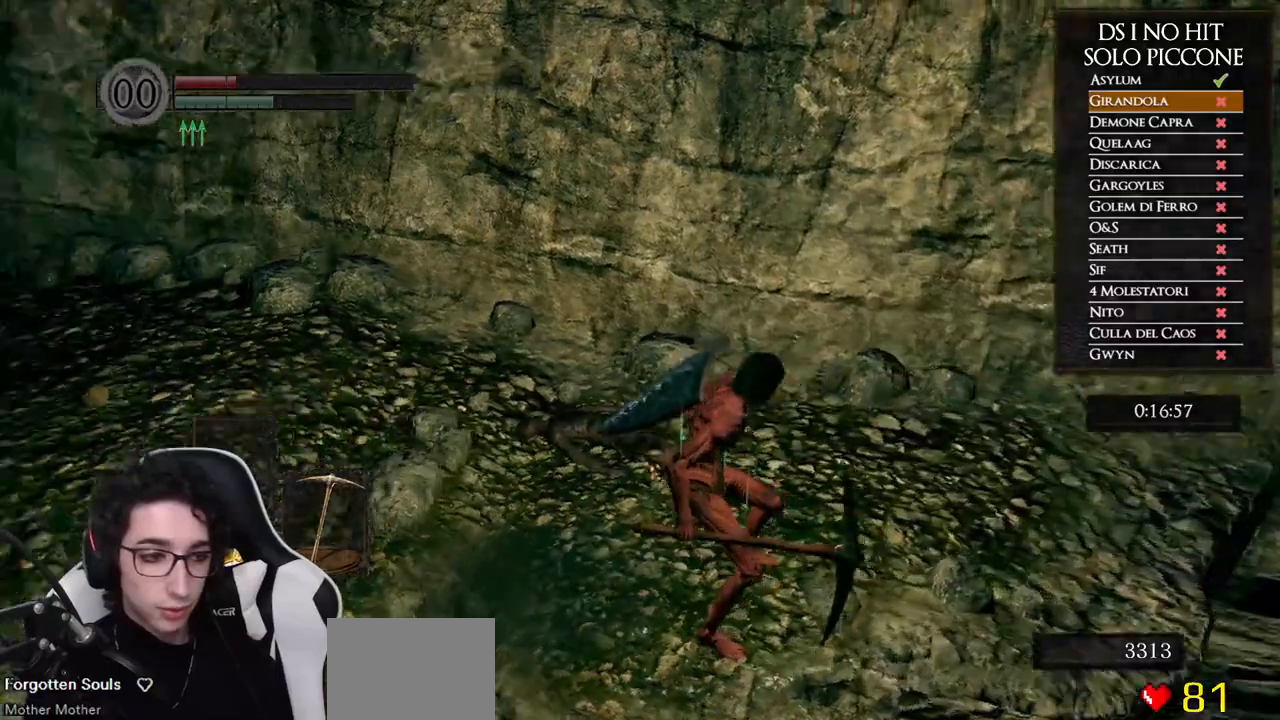
{"buttons": [], "left_stick": "up", "right_stick": "center", "events": [[383, "left_stick", "up"], [400, "right_stick", "center"]]}
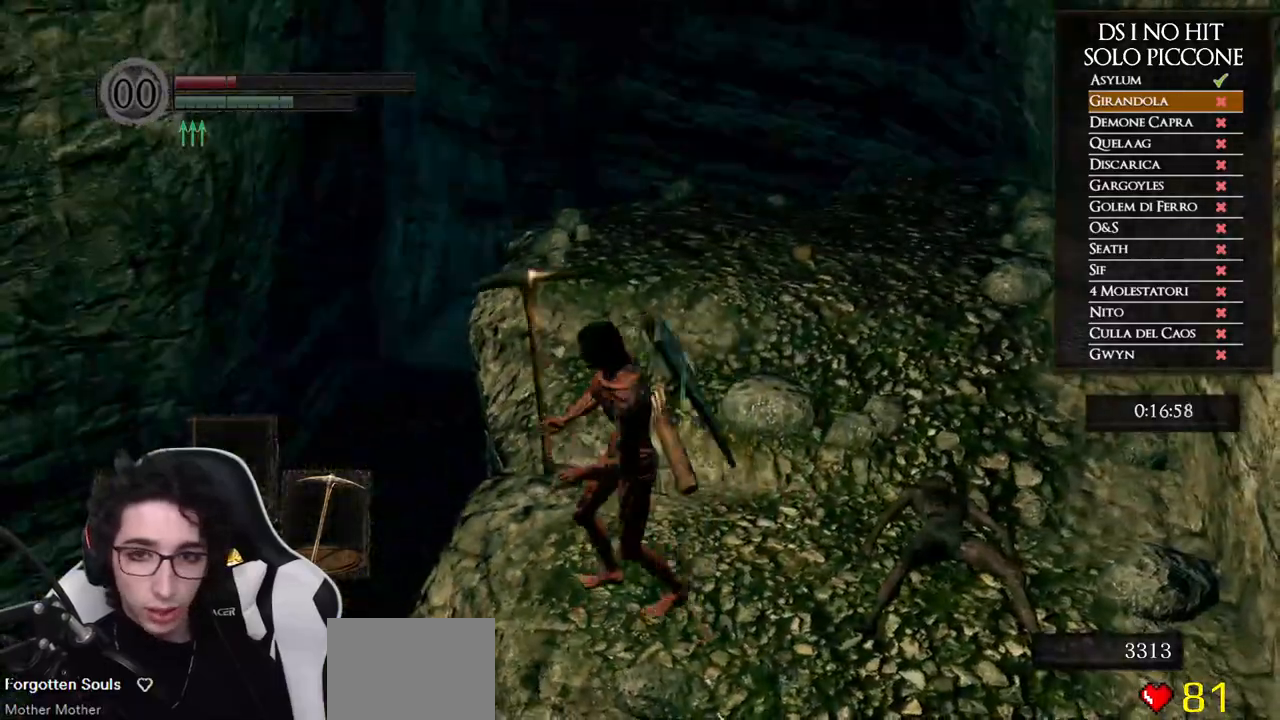
{"buttons": [], "left_stick": "up", "right_stick": "down-right", "events": [[183, "B", "down"], [333, "B", "up"], [500, "right_stick", "down-right"]]}
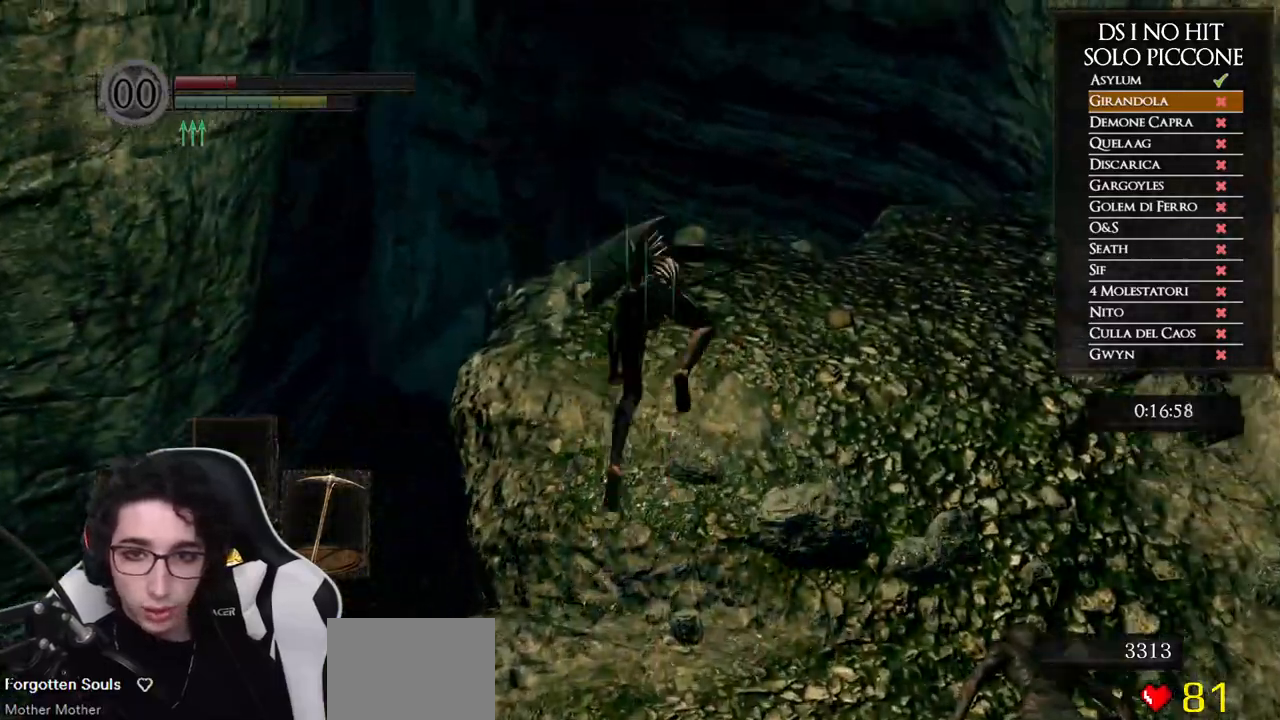
{"buttons": [], "left_stick": "up-left", "right_stick": "down-right", "events": [[333, "left_stick", "up-left"]]}
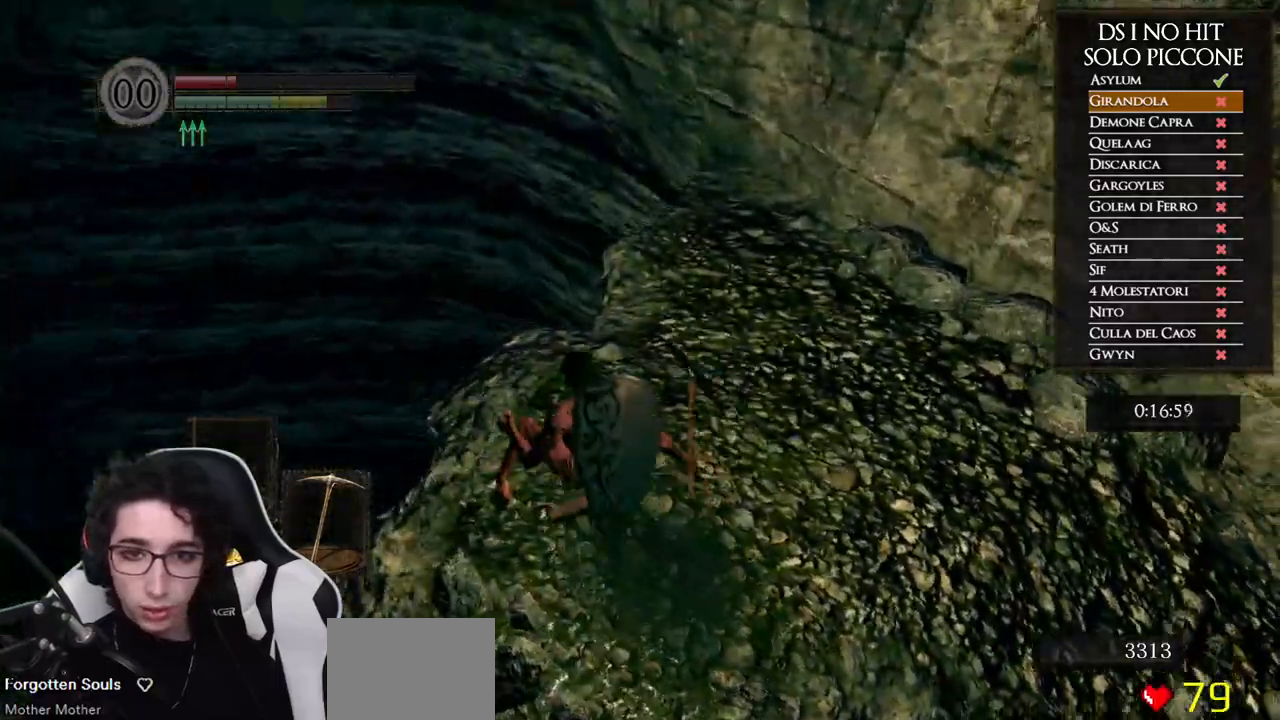
{"buttons": [], "left_stick": "up", "right_stick": "center", "events": [[17, "left_stick", "center"], [167, "left_stick", "up"], [217, "right_stick", "center"], [333, "B", "down"], [450, "B", "up"]]}
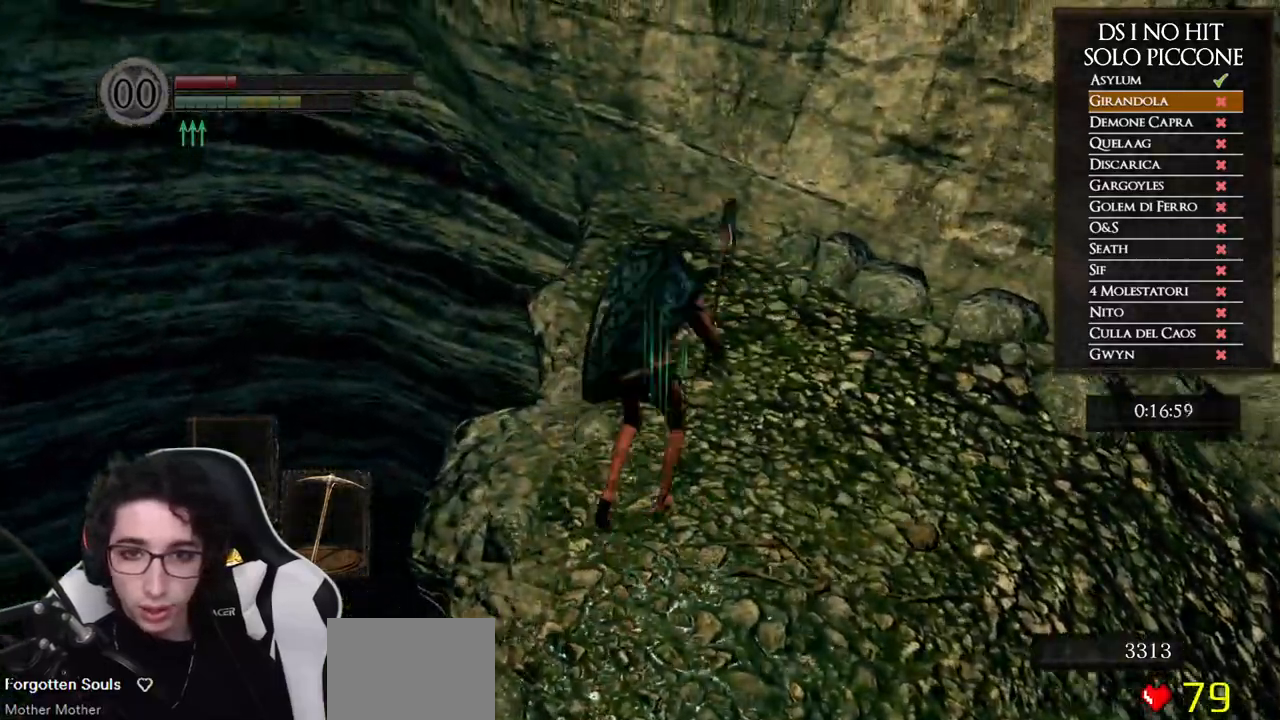
{"buttons": [], "left_stick": "up-left", "right_stick": "down-right", "events": [[283, "right_stick", "down-right"], [450, "left_stick", "up-left"]]}
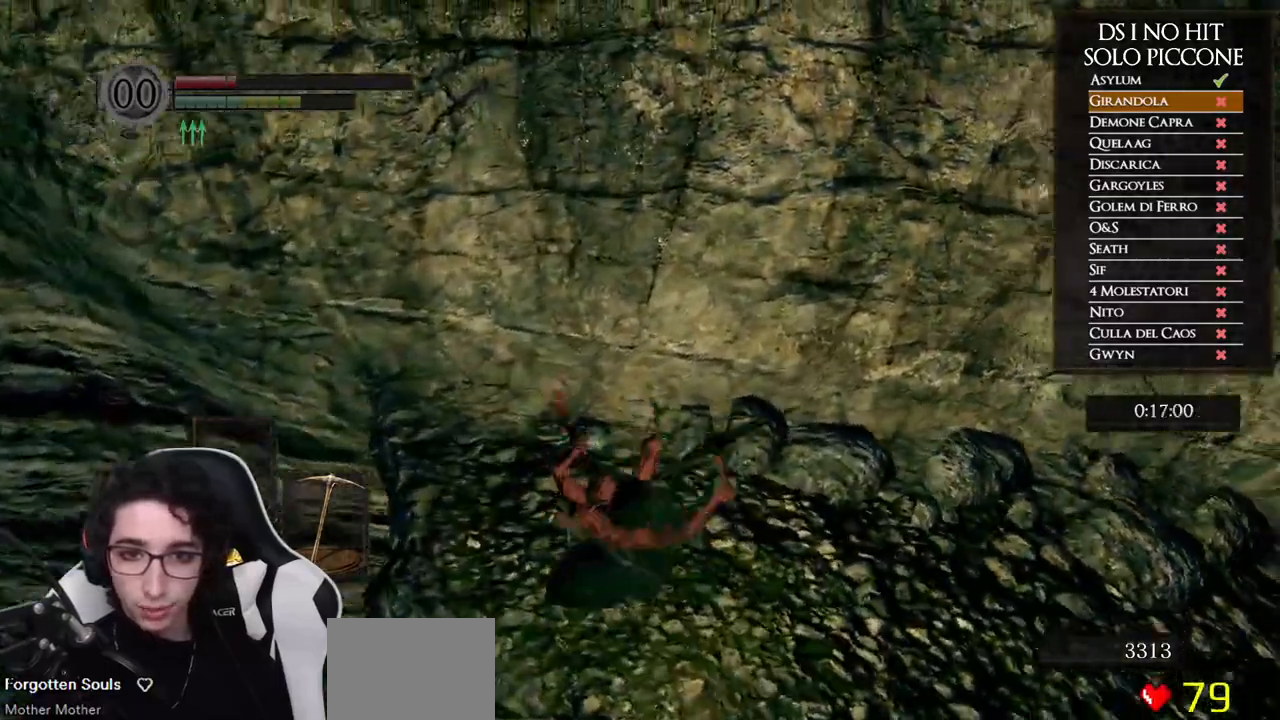
{"buttons": [], "left_stick": "center", "right_stick": "down-right", "events": [[133, "left_stick", "center"], [250, "left_stick", "right"], [383, "left_stick", "center"]]}
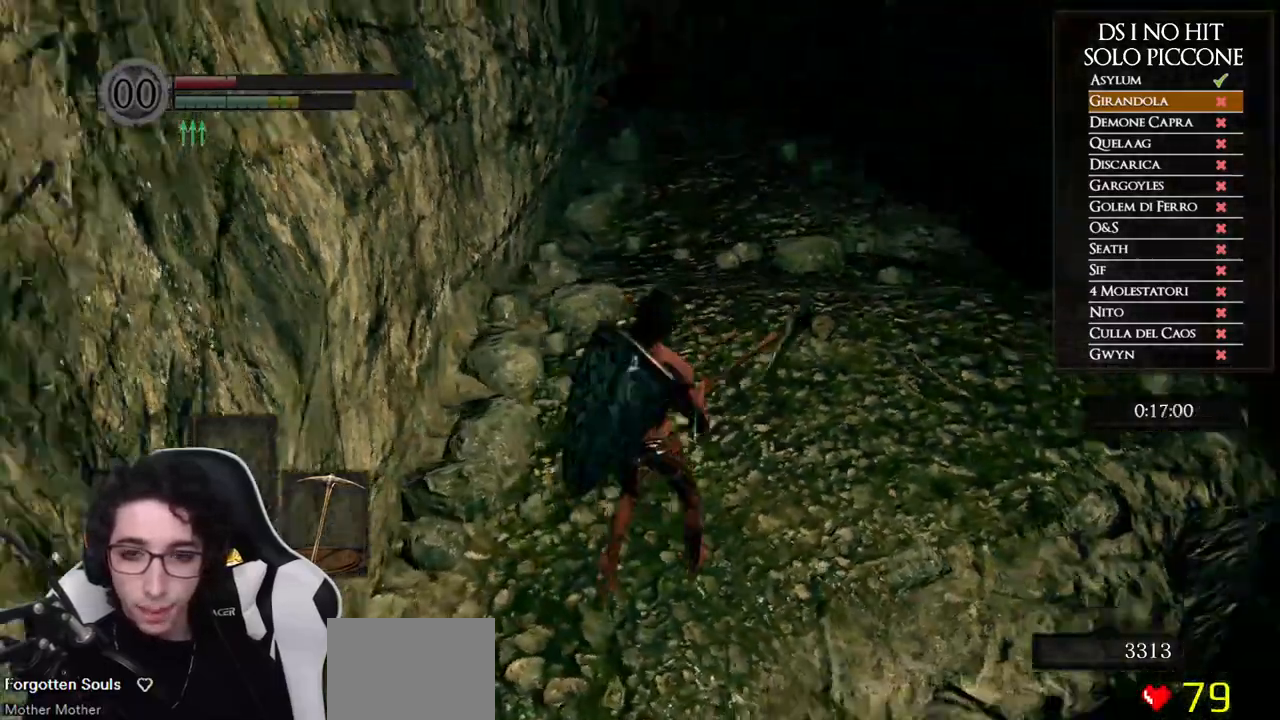
{"buttons": [], "left_stick": "up", "right_stick": "center", "events": [[200, "right_stick", "center"], [267, "left_stick", "up"], [367, "B", "down"], [467, "B", "up"]]}
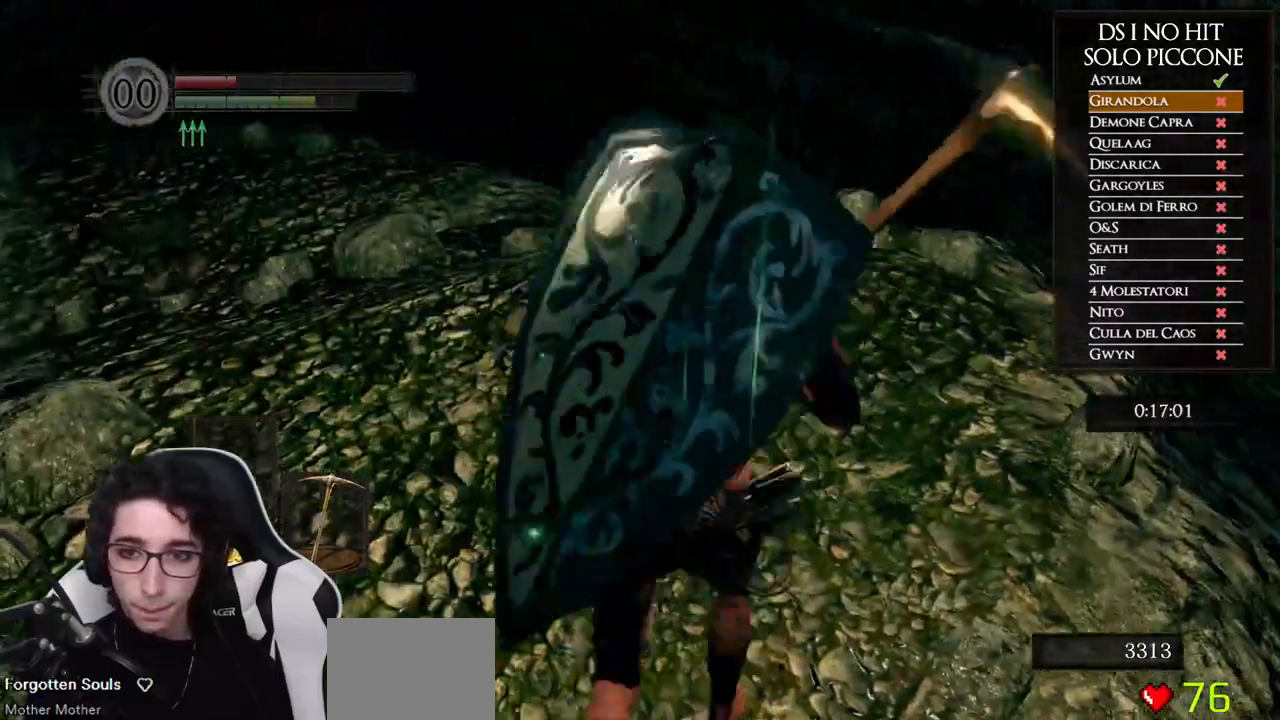
{"buttons": [], "left_stick": "center", "right_stick": "down-left", "events": [[150, "left_stick", "up-right"], [333, "left_stick", "center"], [333, "right_stick", "down-left"]]}
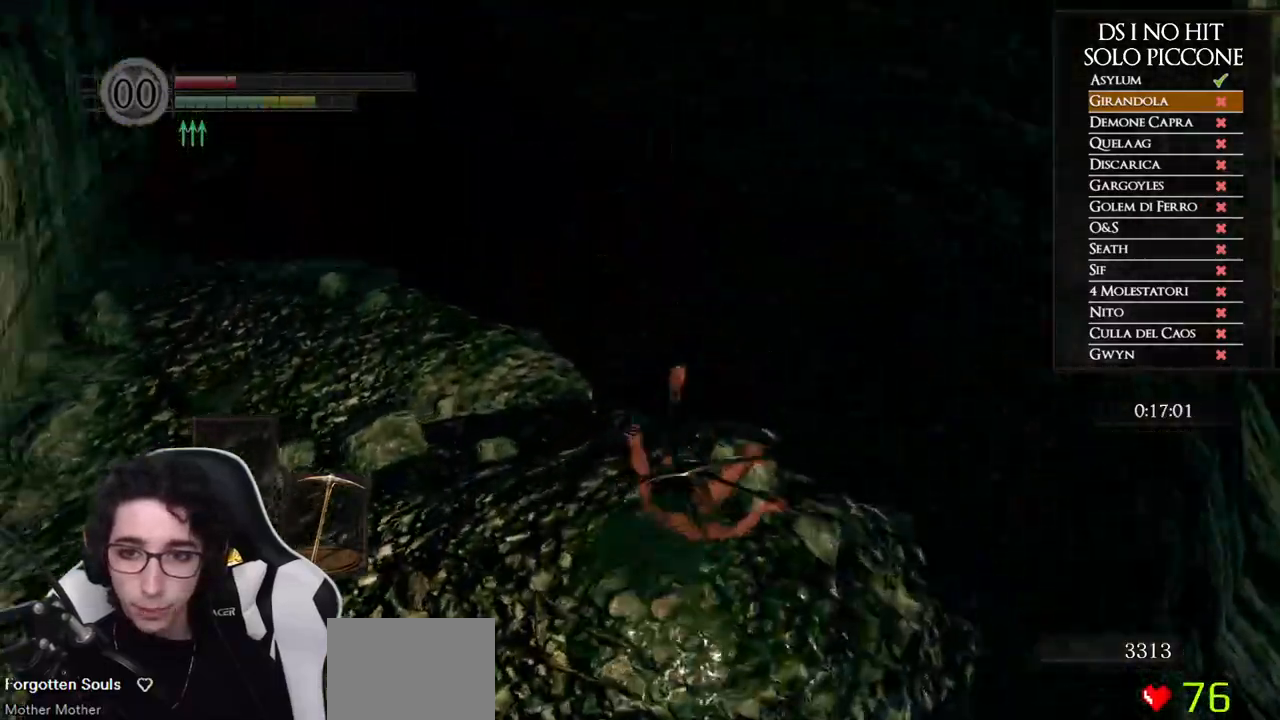
{"buttons": [], "left_stick": "up", "right_stick": "center", "events": [[100, "left_stick", "up"], [233, "right_stick", "center"], [367, "B", "down"], [450, "B", "up"]]}
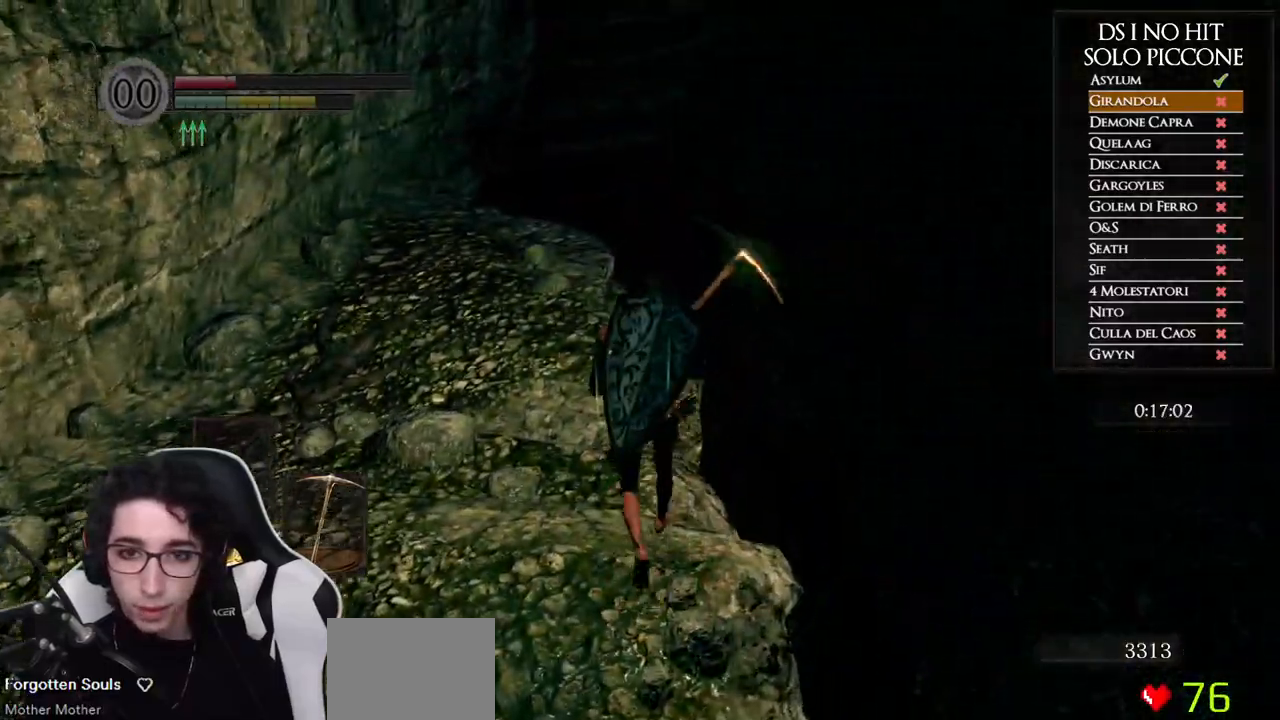
{"buttons": [], "left_stick": "up-left", "right_stick": "down-left", "events": [[267, "left_stick", "up-left"], [350, "right_stick", "down-left"]]}
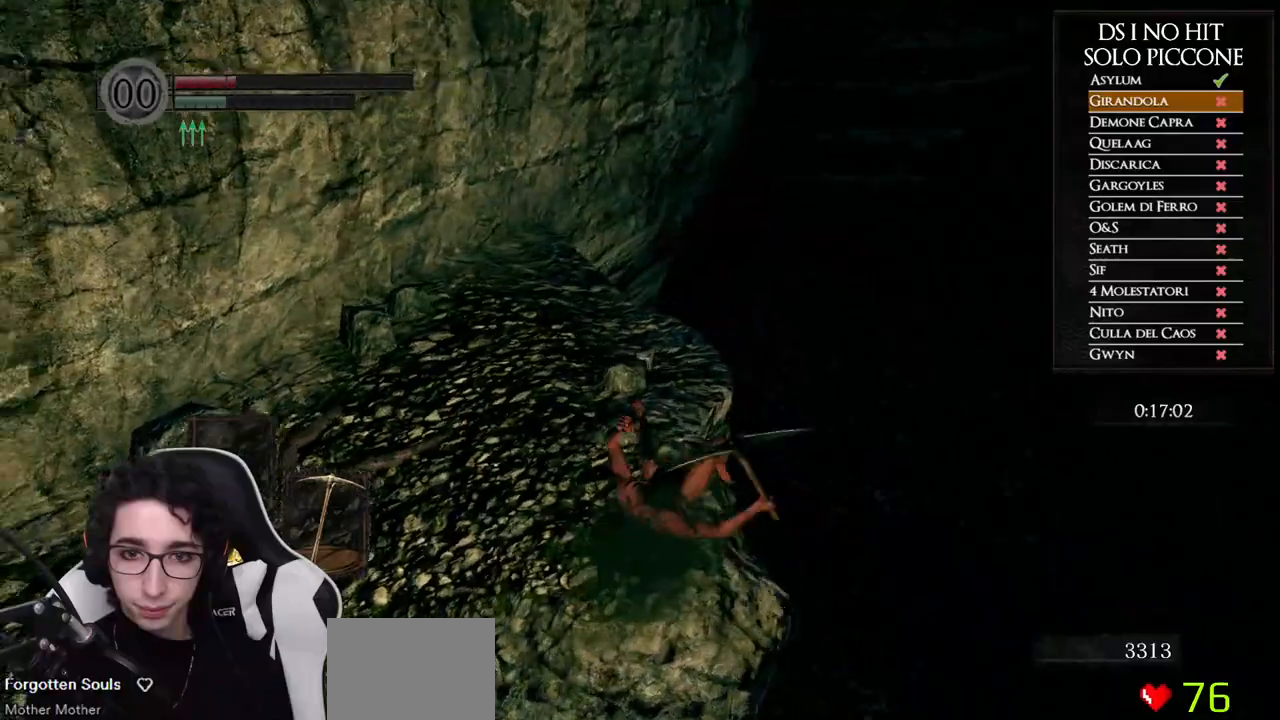
{"buttons": [], "left_stick": "center", "right_stick": "down-left", "events": [[17, "left_stick", "left"], [317, "left_stick", "center"]]}
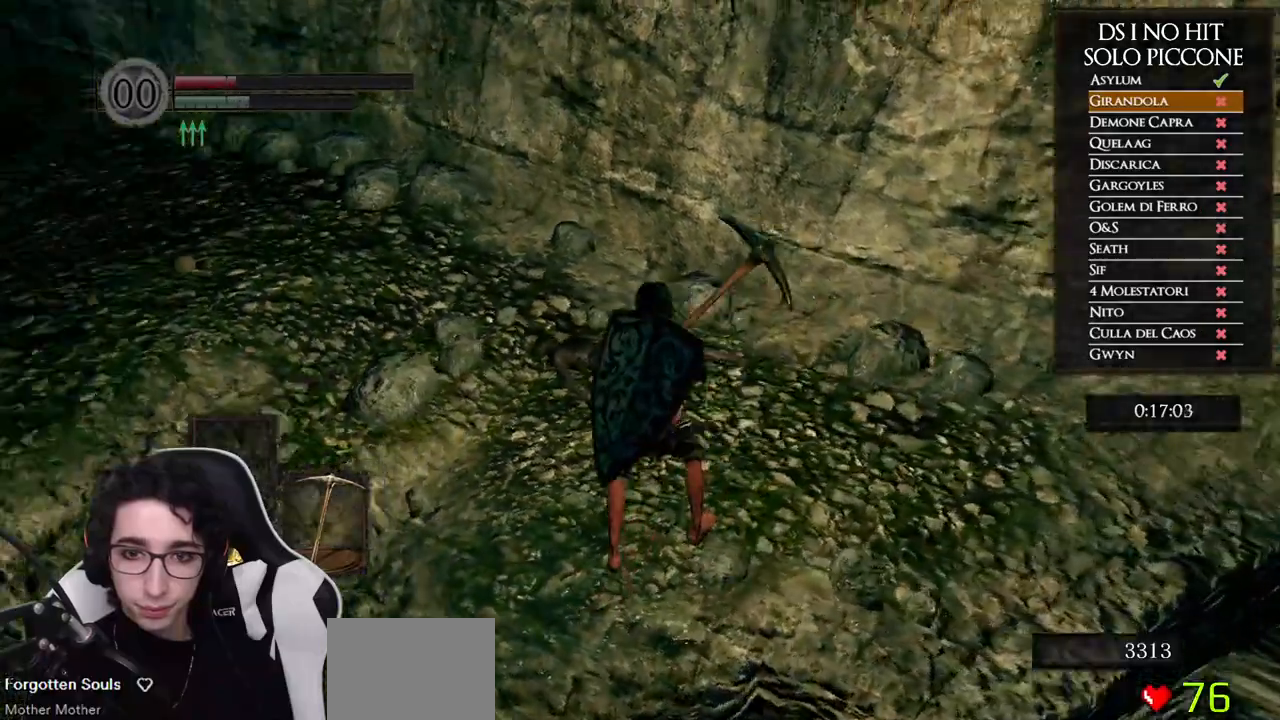
{"buttons": ["B"], "left_stick": "up", "right_stick": "center", "events": [[217, "left_stick", "up"], [283, "right_stick", "center"], [483, "B", "down"]]}
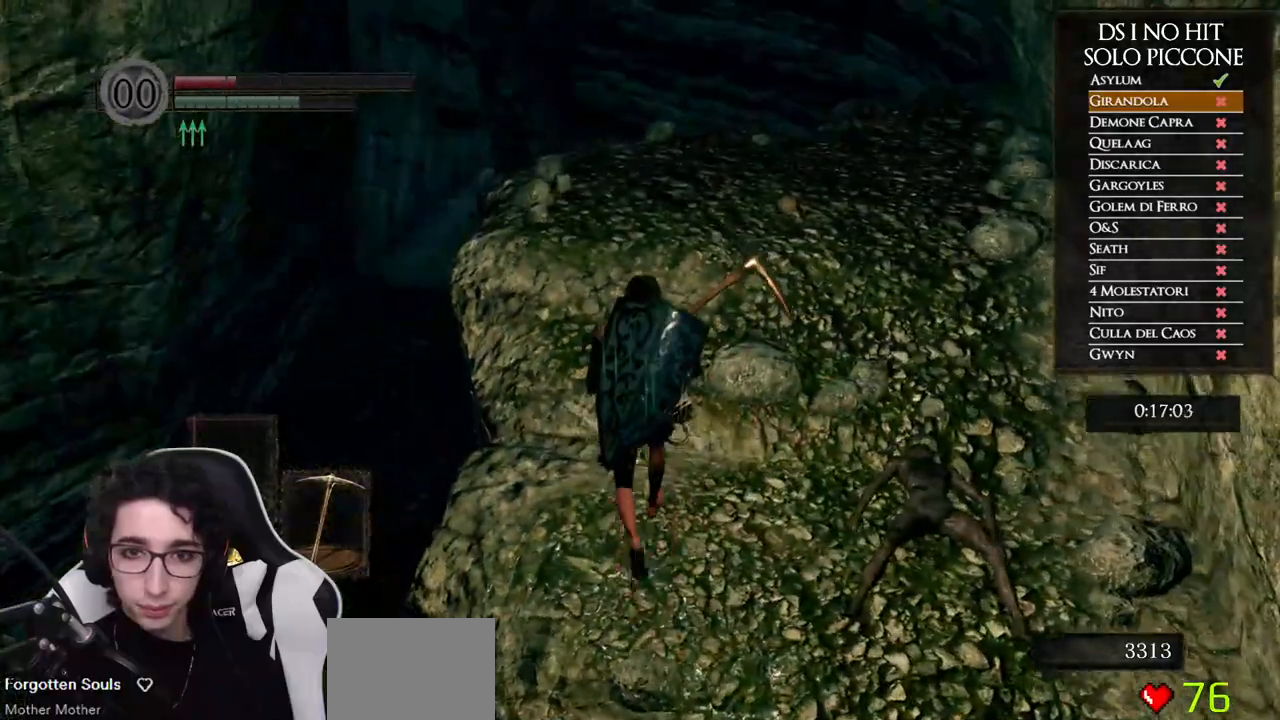
{"buttons": [], "left_stick": "up", "right_stick": "down-right", "events": [[117, "B", "up"], [450, "right_stick", "down-right"]]}
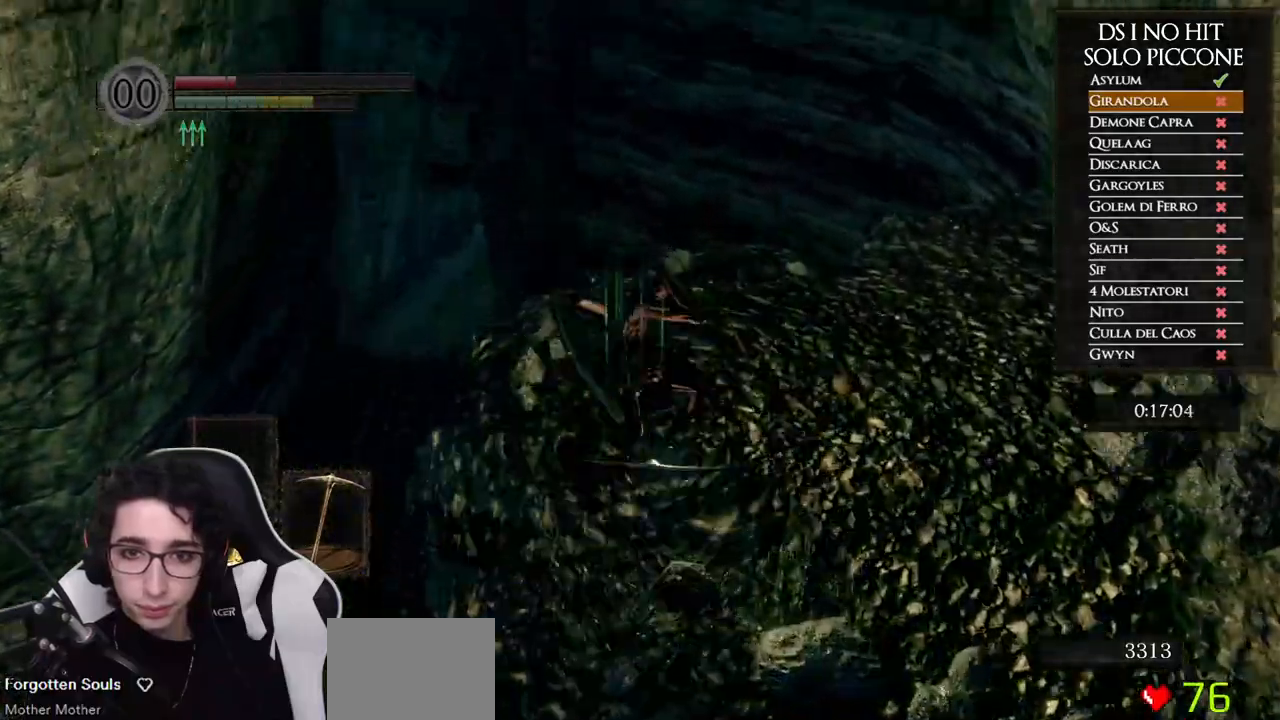
{"buttons": [], "left_stick": "center", "right_stick": "down-right", "events": [[400, "left_stick", "center"]]}
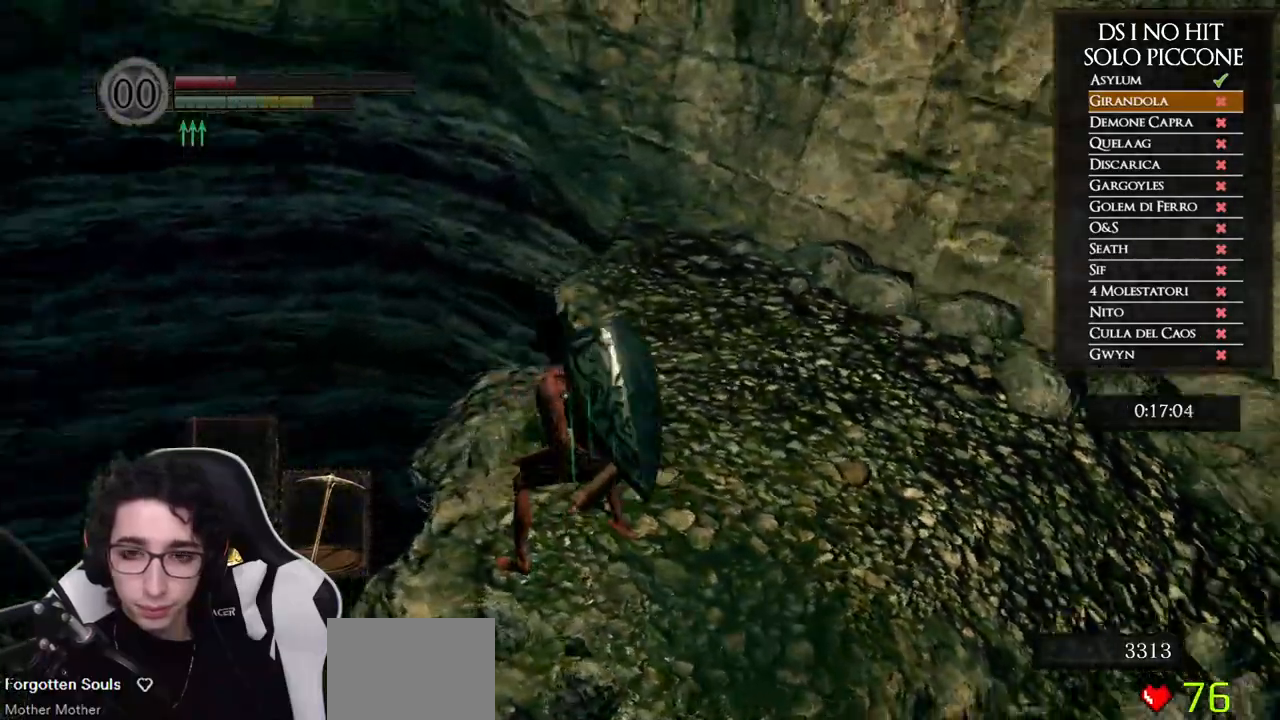
{"buttons": [], "left_stick": "up", "right_stick": "center", "events": [[117, "right_stick", "center"], [150, "left_stick", "up"], [250, "B", "down"], [367, "B", "up"]]}
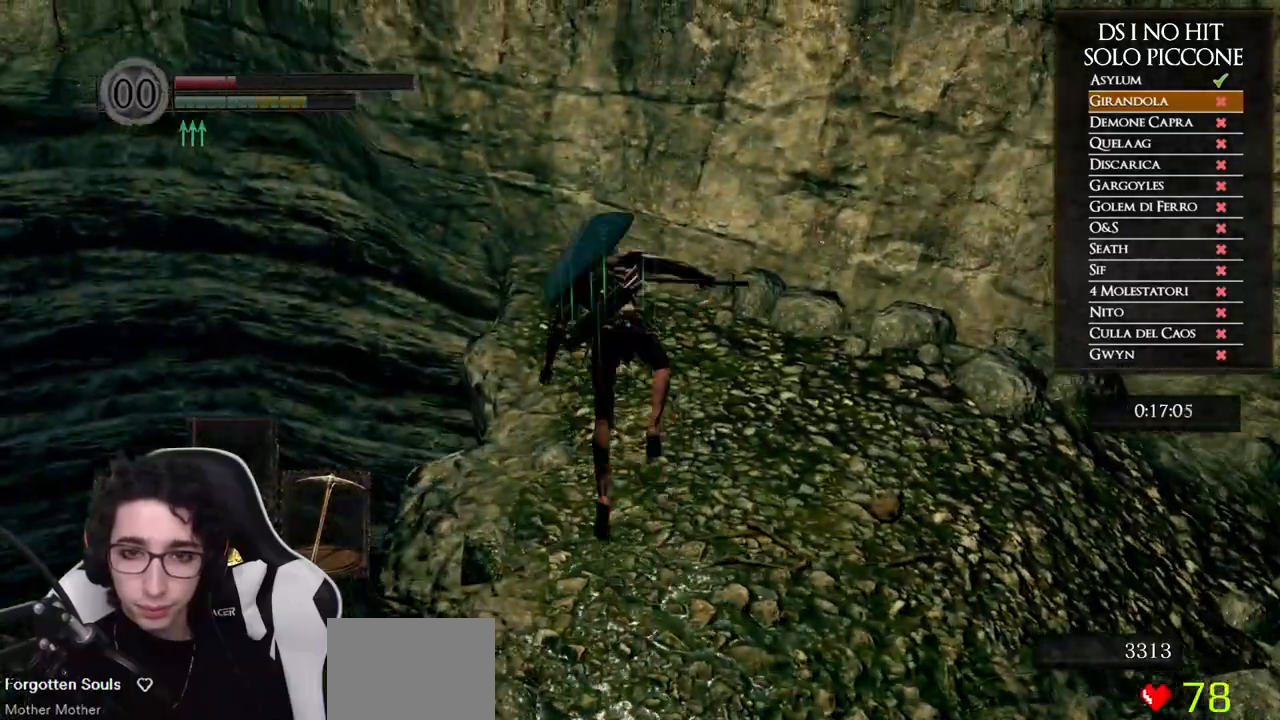
{"buttons": [], "left_stick": "up-right", "right_stick": "down-right", "events": [[183, "right_stick", "down-right"], [483, "left_stick", "up-right"]]}
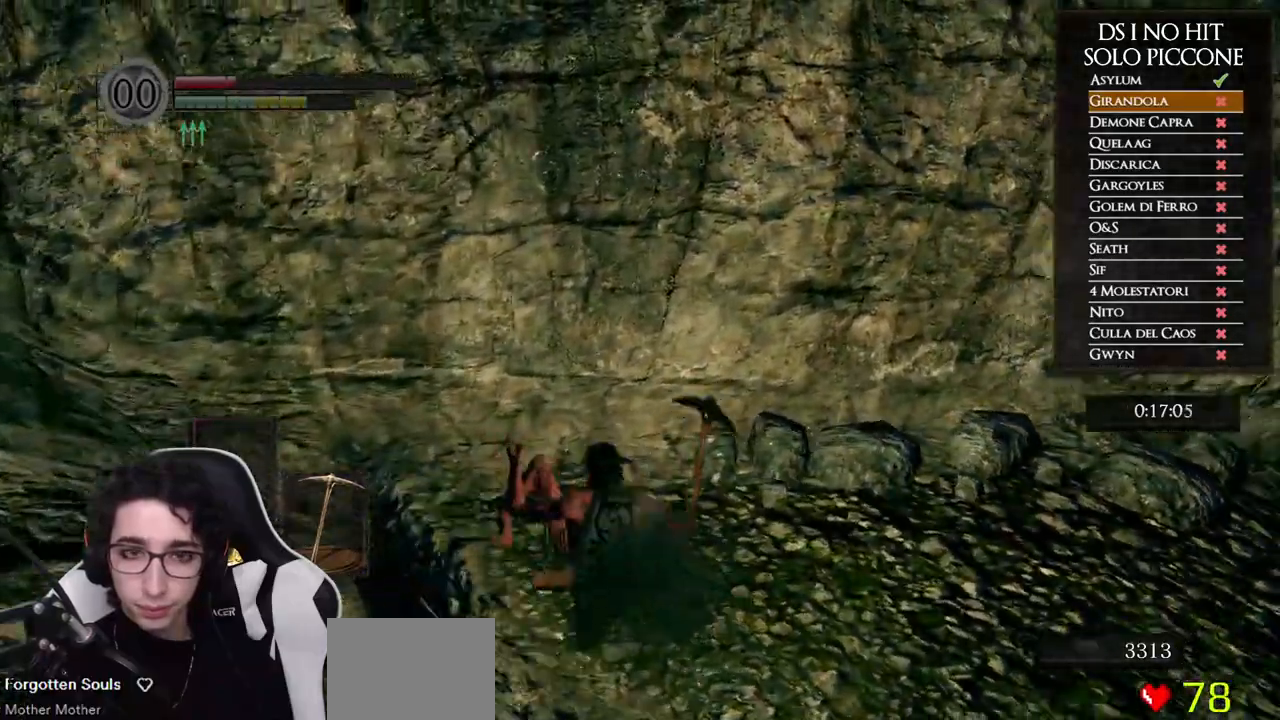
{"buttons": [], "left_stick": "center", "right_stick": "down-right", "events": [[83, "left_stick", "center"], [167, "left_stick", "right"], [283, "left_stick", "center"]]}
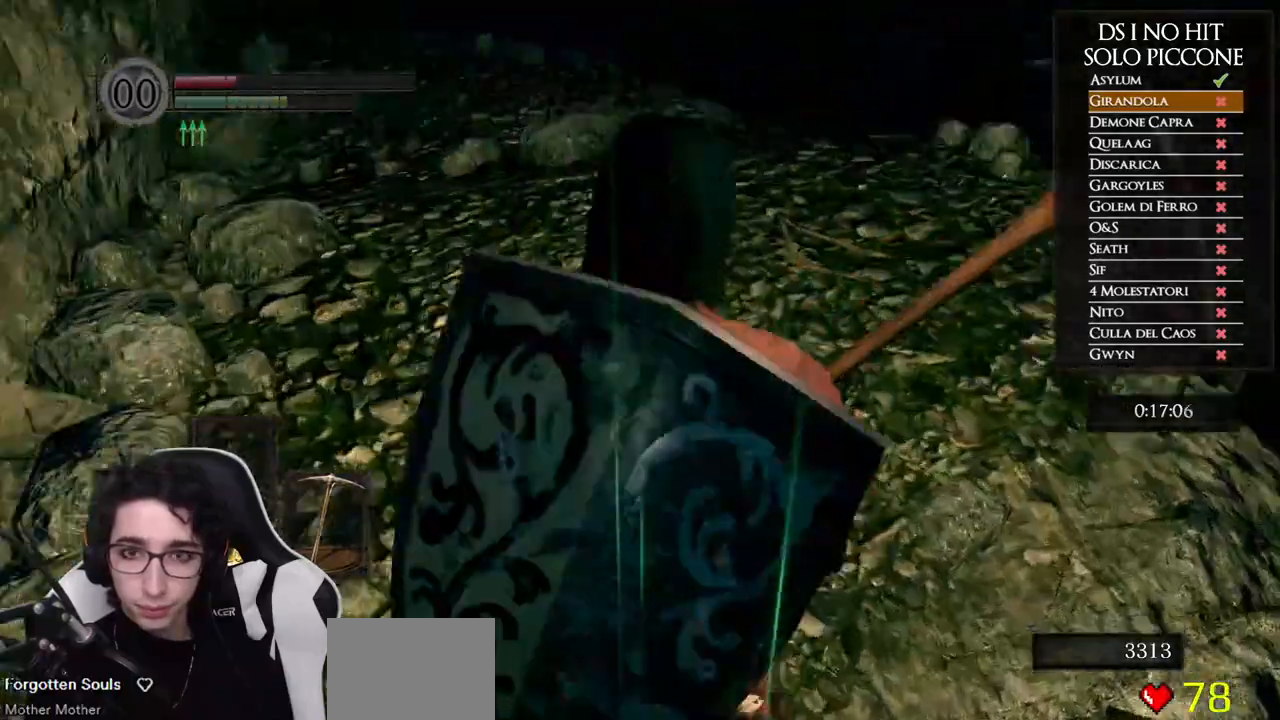
{"buttons": [], "left_stick": "up", "right_stick": "center", "events": [[17, "right_stick", "center"], [117, "left_stick", "up"], [267, "B", "down"], [367, "B", "up"]]}
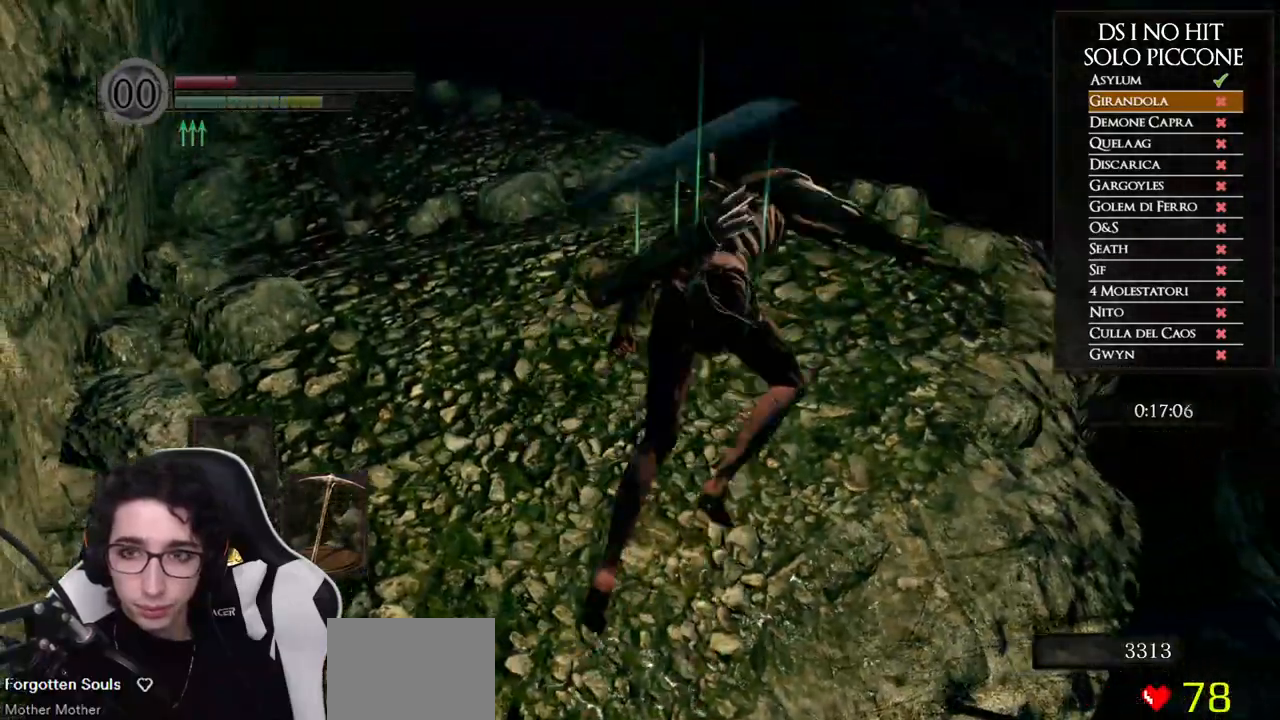
{"buttons": [], "left_stick": "center", "right_stick": "down-left", "events": [[33, "left_stick", "up-right"], [267, "right_stick", "down-left"], [283, "left_stick", "center"]]}